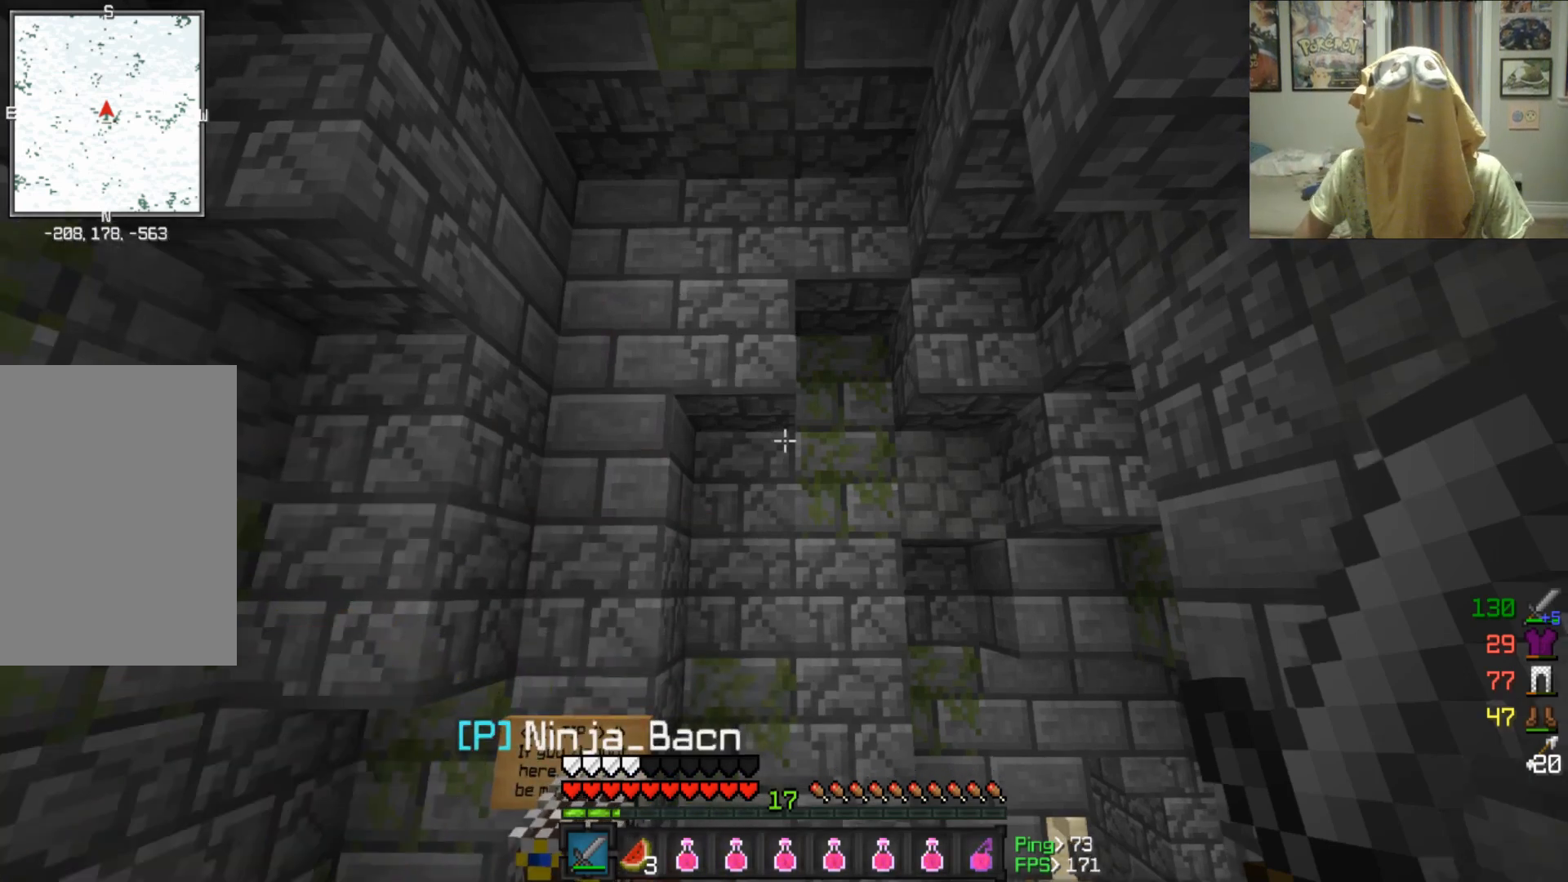
Gameplay with keyboard and mouse; each line is a JSON object with the keys and mouse buttons held at the frame after it. "events" lists presses ("down") and releases ("up") of "a", "d", "s", "w", "mouse_left" and "mouse_right" between this image and that frame as [ms after this image, input, new state], when the widget could be followed in between. "mouse_left", "mouse_right" = the "left", "right" buttons of the "mouse" list. No other keys are recorded. Fast repeated clicks can show as one long hold. Mouse movement is not recorded.
{"keys": [], "mouse": [], "events": []}
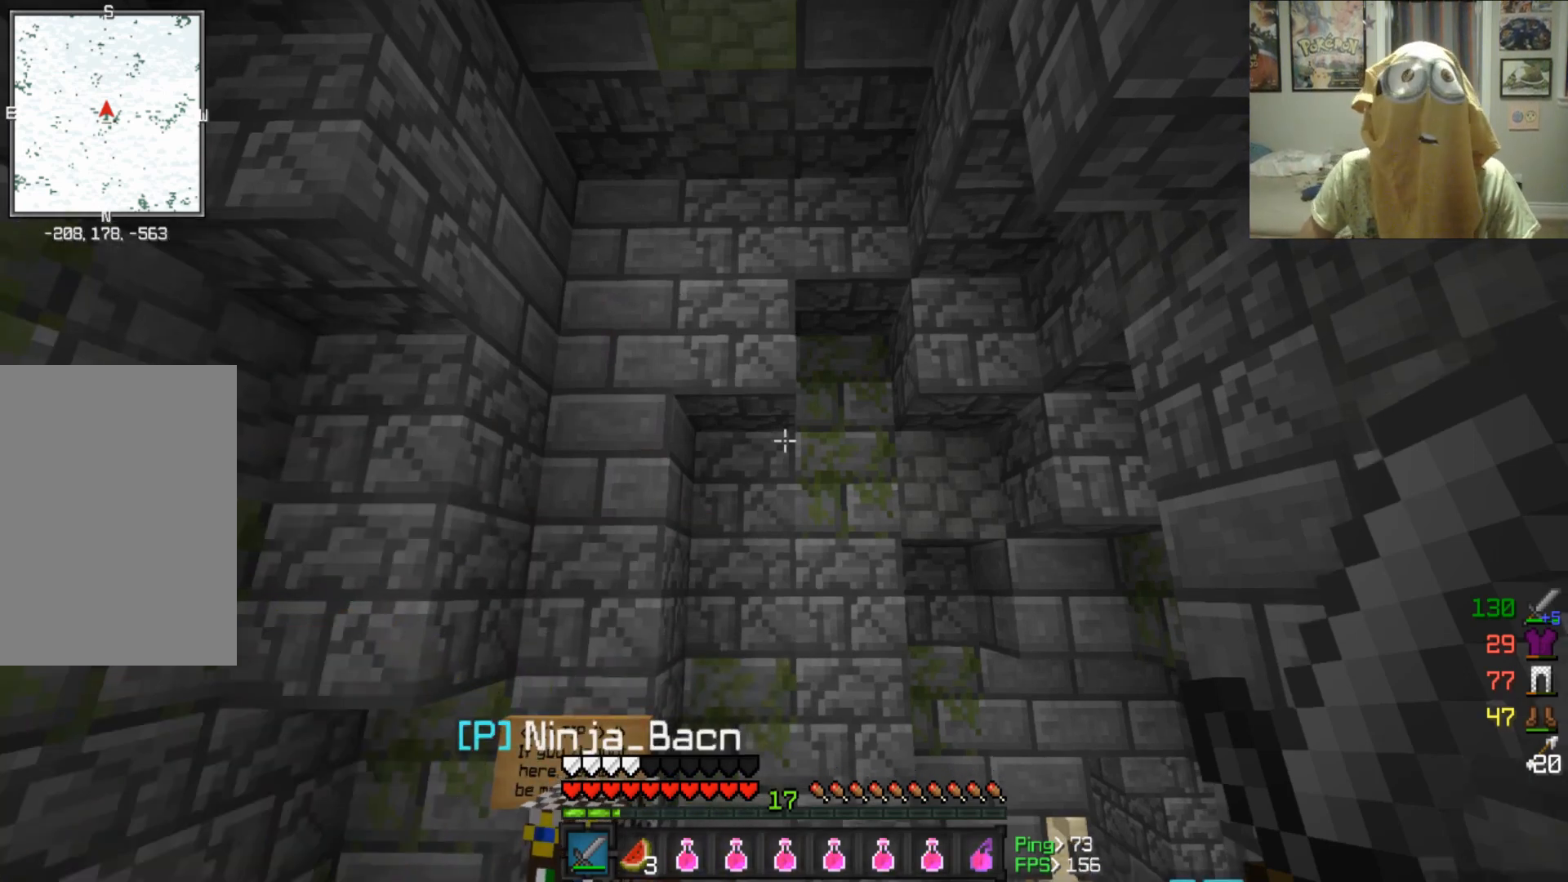
{"keys": [], "mouse": [], "events": []}
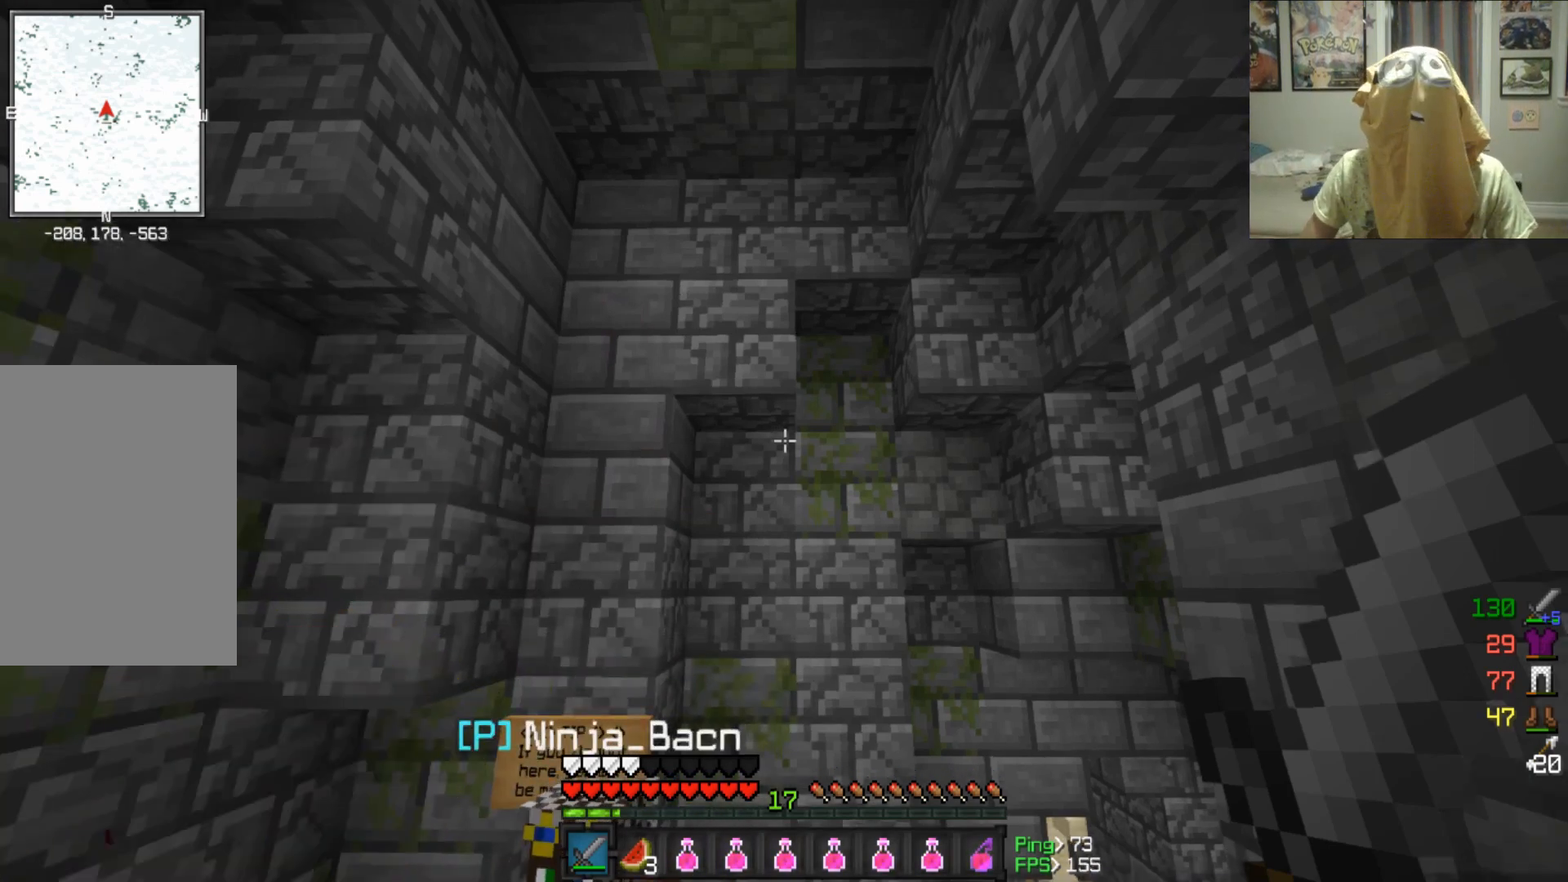
{"keys": ["w"], "mouse": [], "events": [[500, "w", "down"]]}
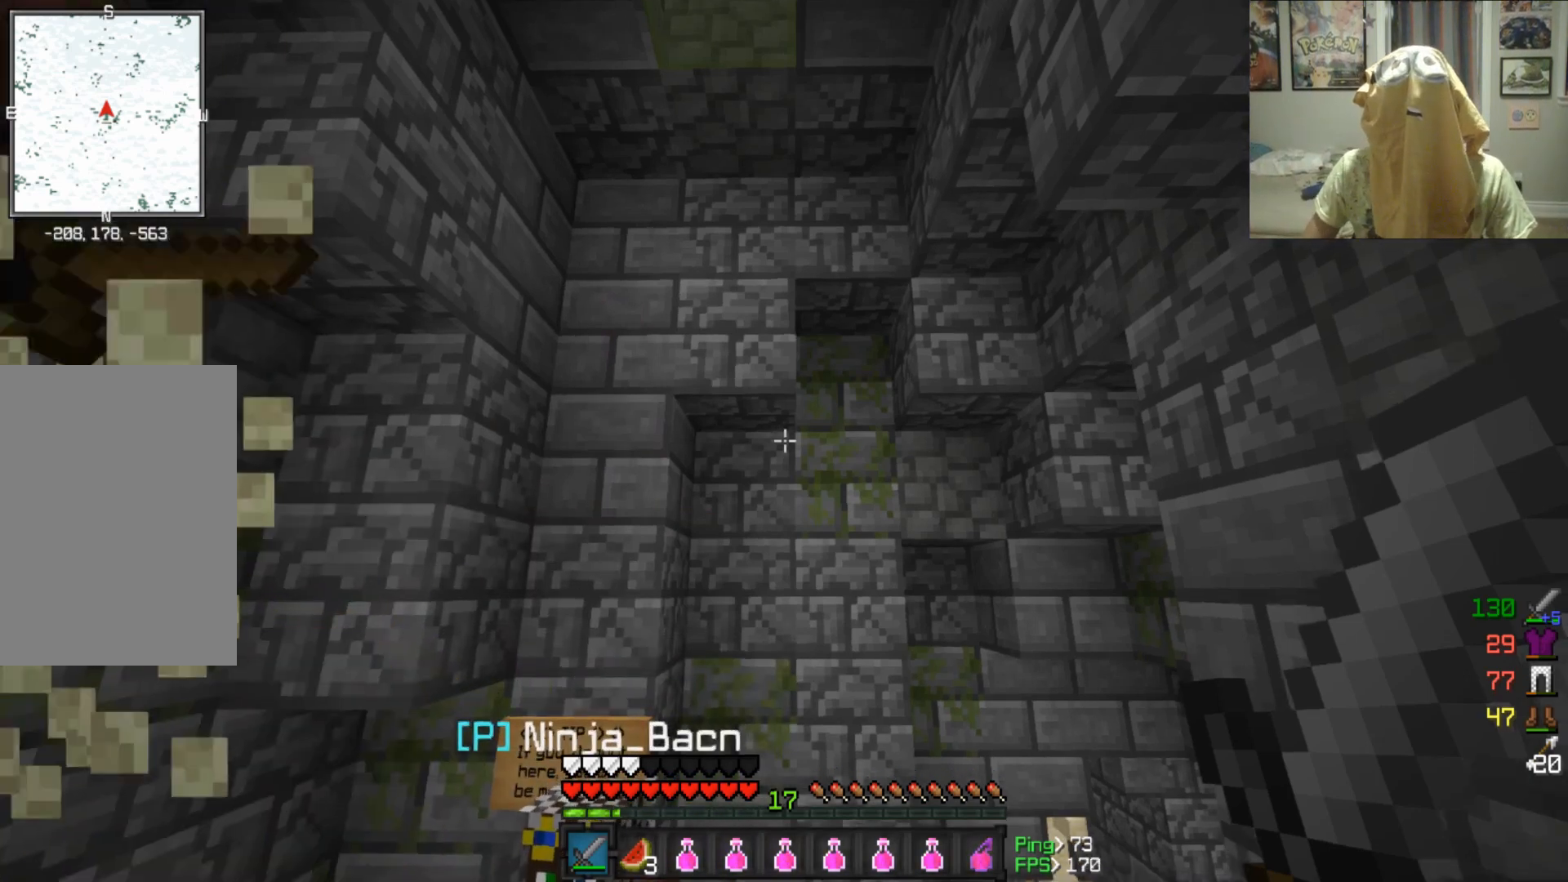
{"keys": ["w"], "mouse": [], "events": []}
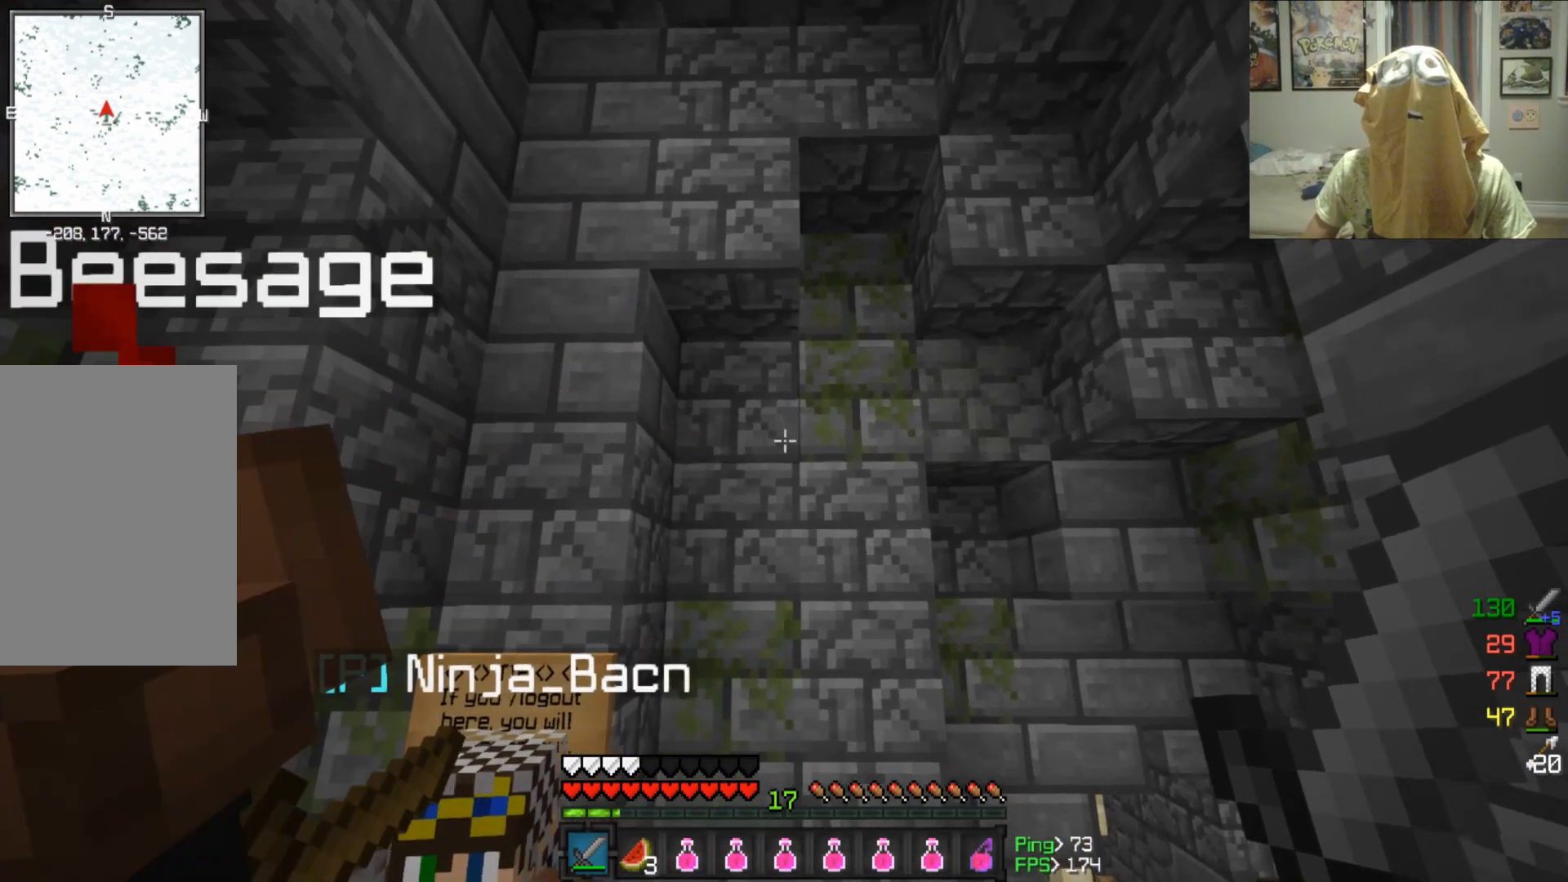
{"keys": ["w"], "mouse": [], "events": []}